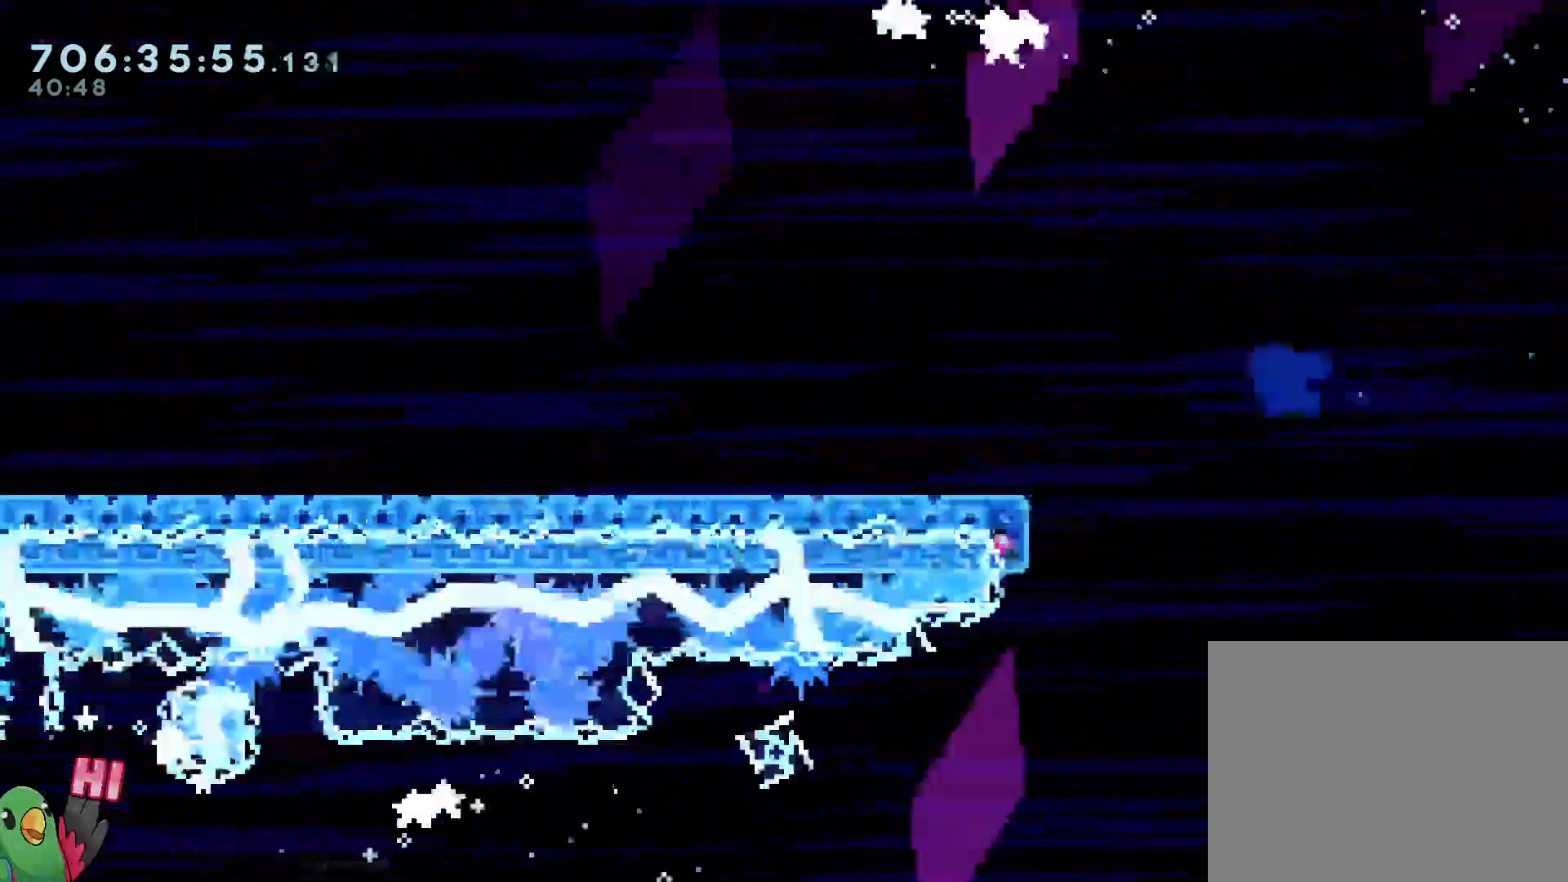
Gameplay with a controller (Nintendo layout); each line is a JSON object with the inputs held at the frame after it (dt_ms = milliseconds from this image to that frame). "events" lists button and stick changes between this image and that frame as [ms after this image, input, new state], when the widget could be followed in between. Not read: HOME L3 R1 R3.
{"dt_ms": 500, "buttons": ["B"], "left_stick": "left", "right_stick": "center"}
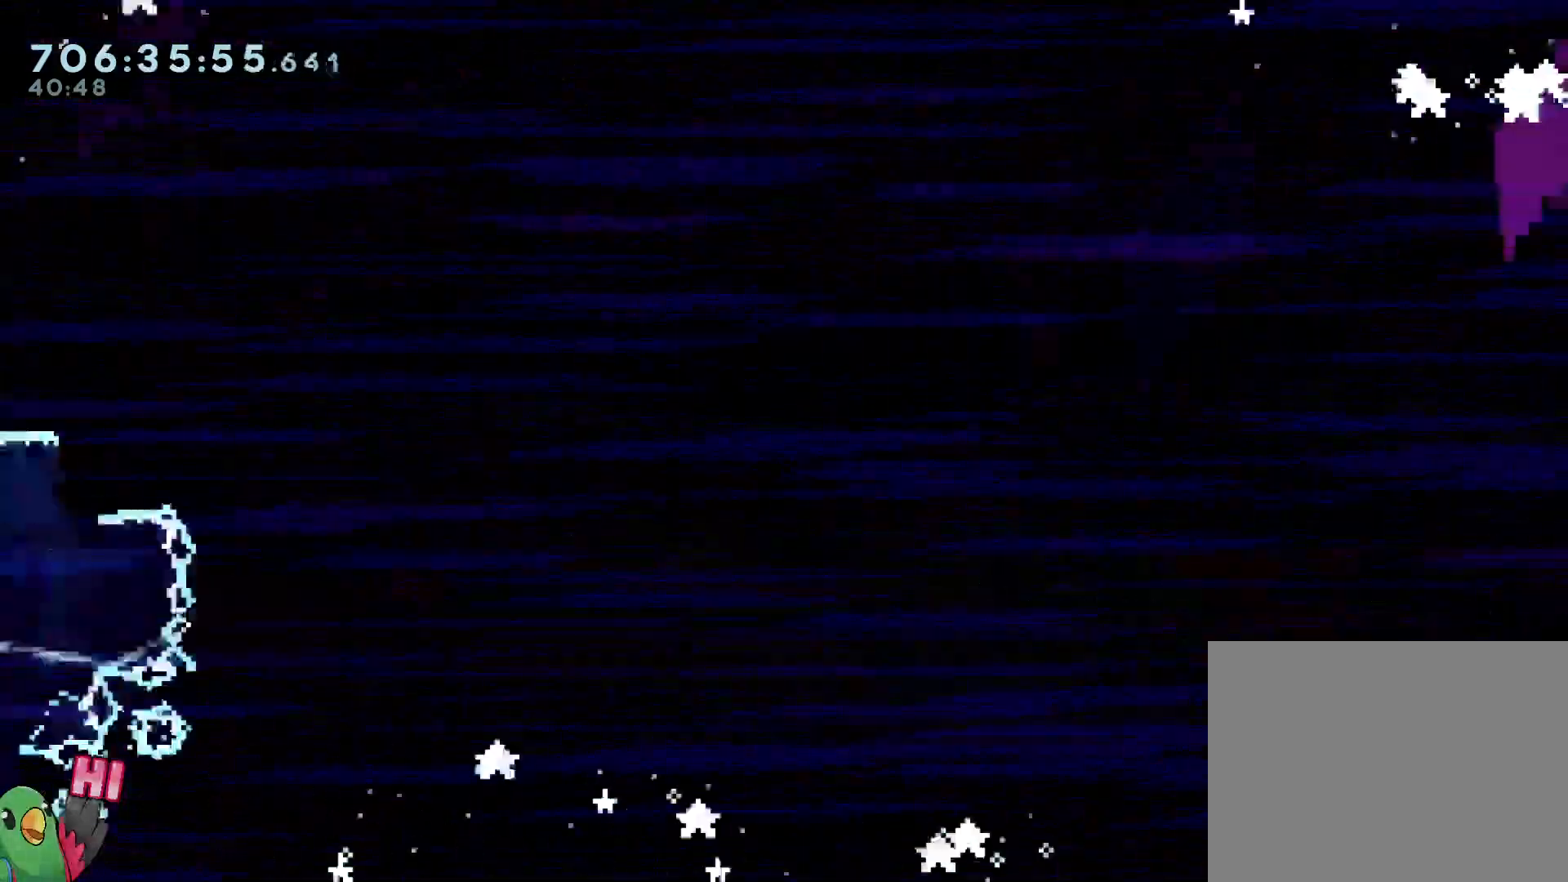
{"dt_ms": 500, "buttons": [], "left_stick": "center", "right_stick": "center", "events": [[417, "left_stick", "center"], [500, "B", "up"]]}
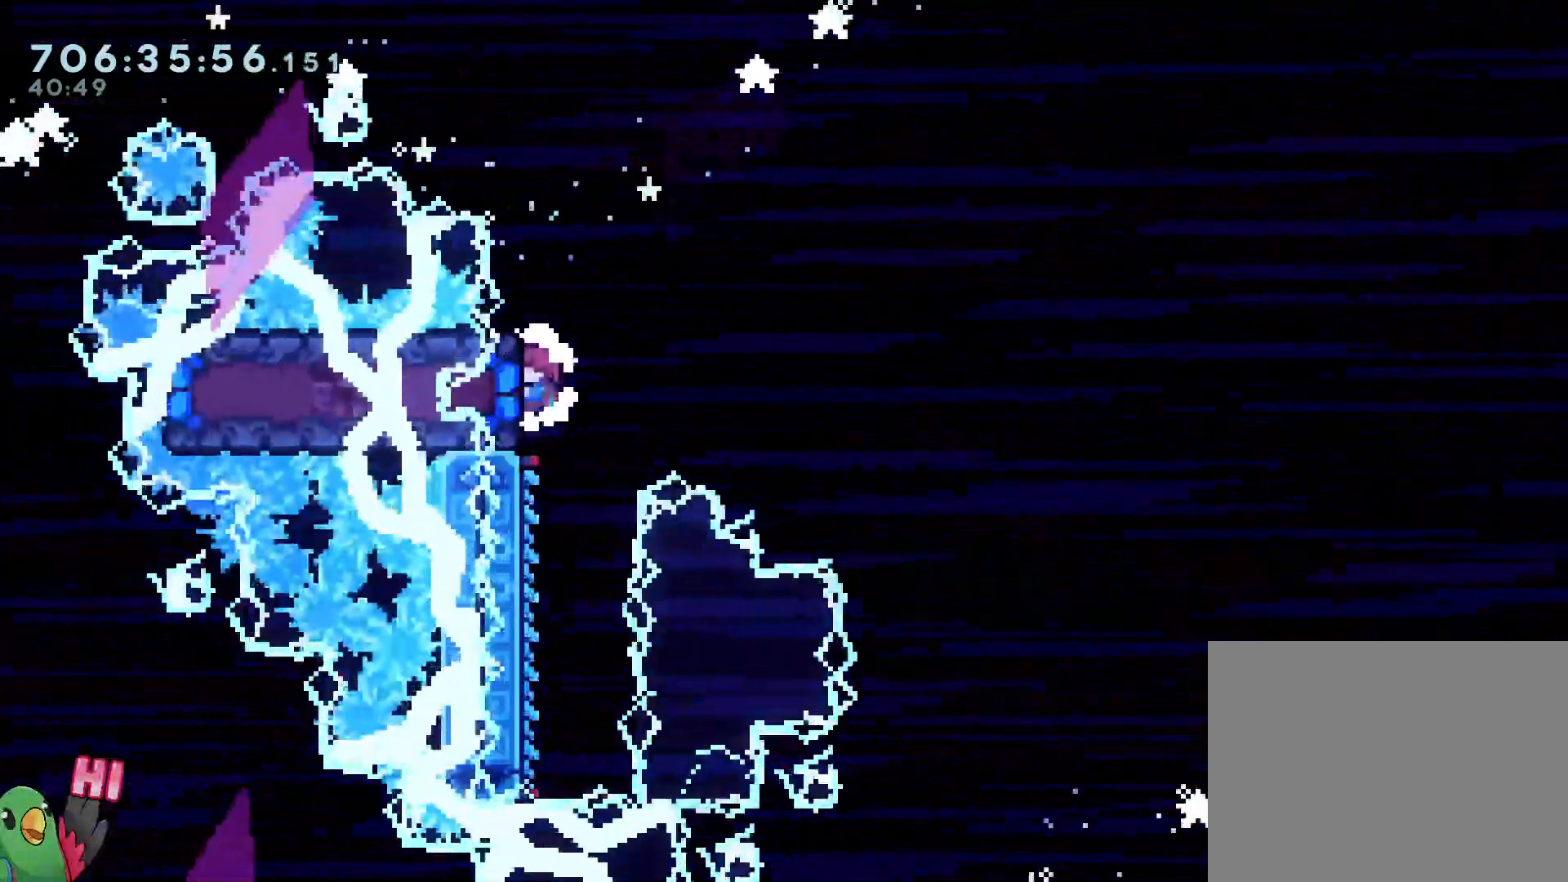
{"dt_ms": 500, "buttons": [], "left_stick": "center", "right_stick": "center", "events": []}
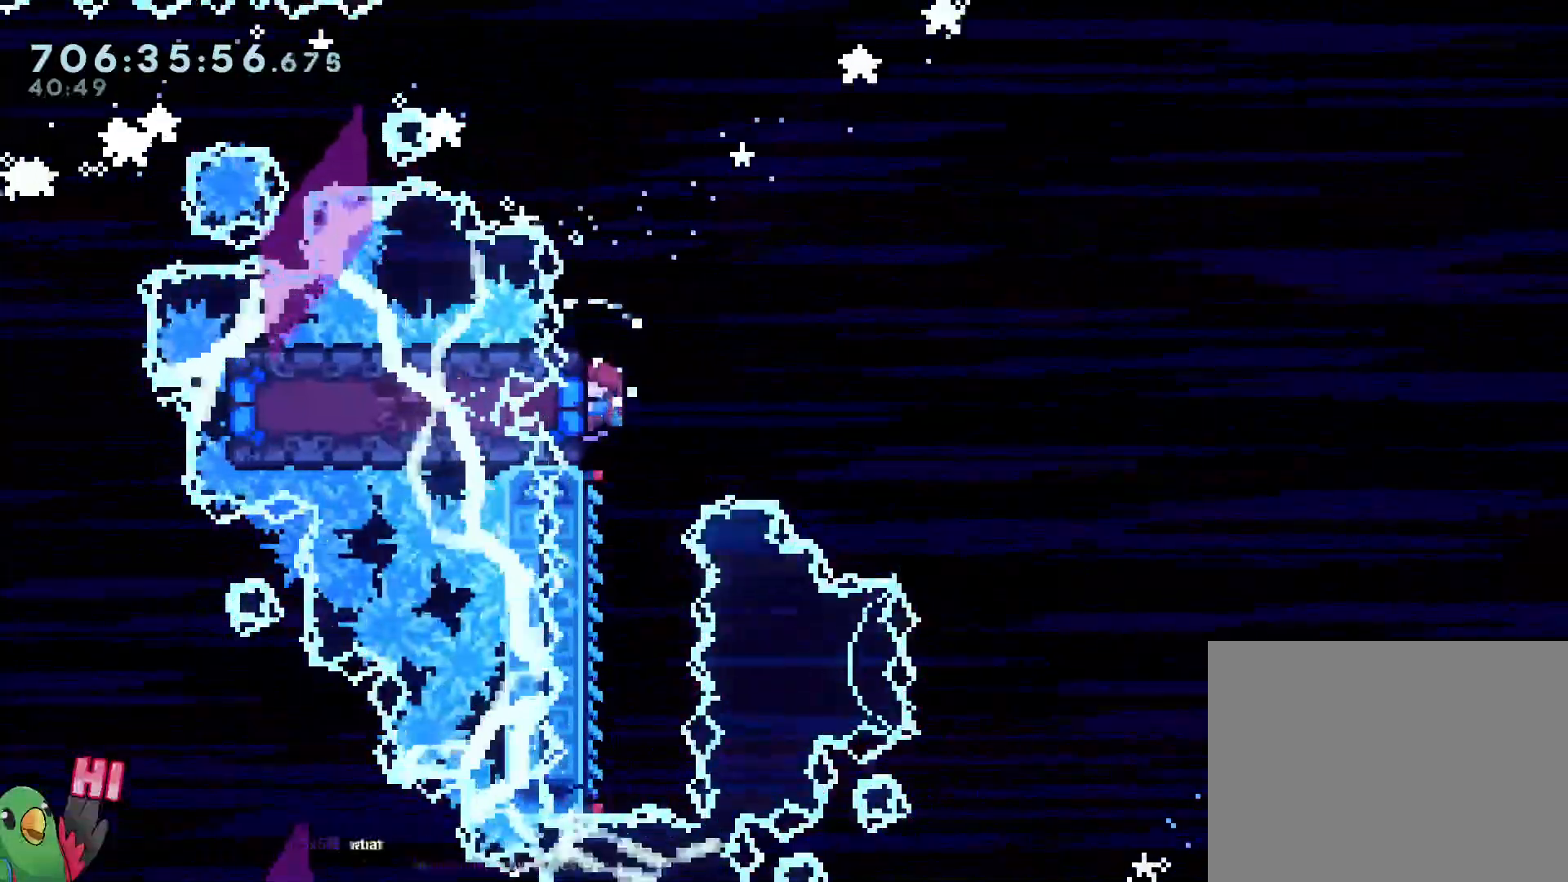
{"dt_ms": 1000, "buttons": [], "left_stick": "center", "right_stick": "center"}
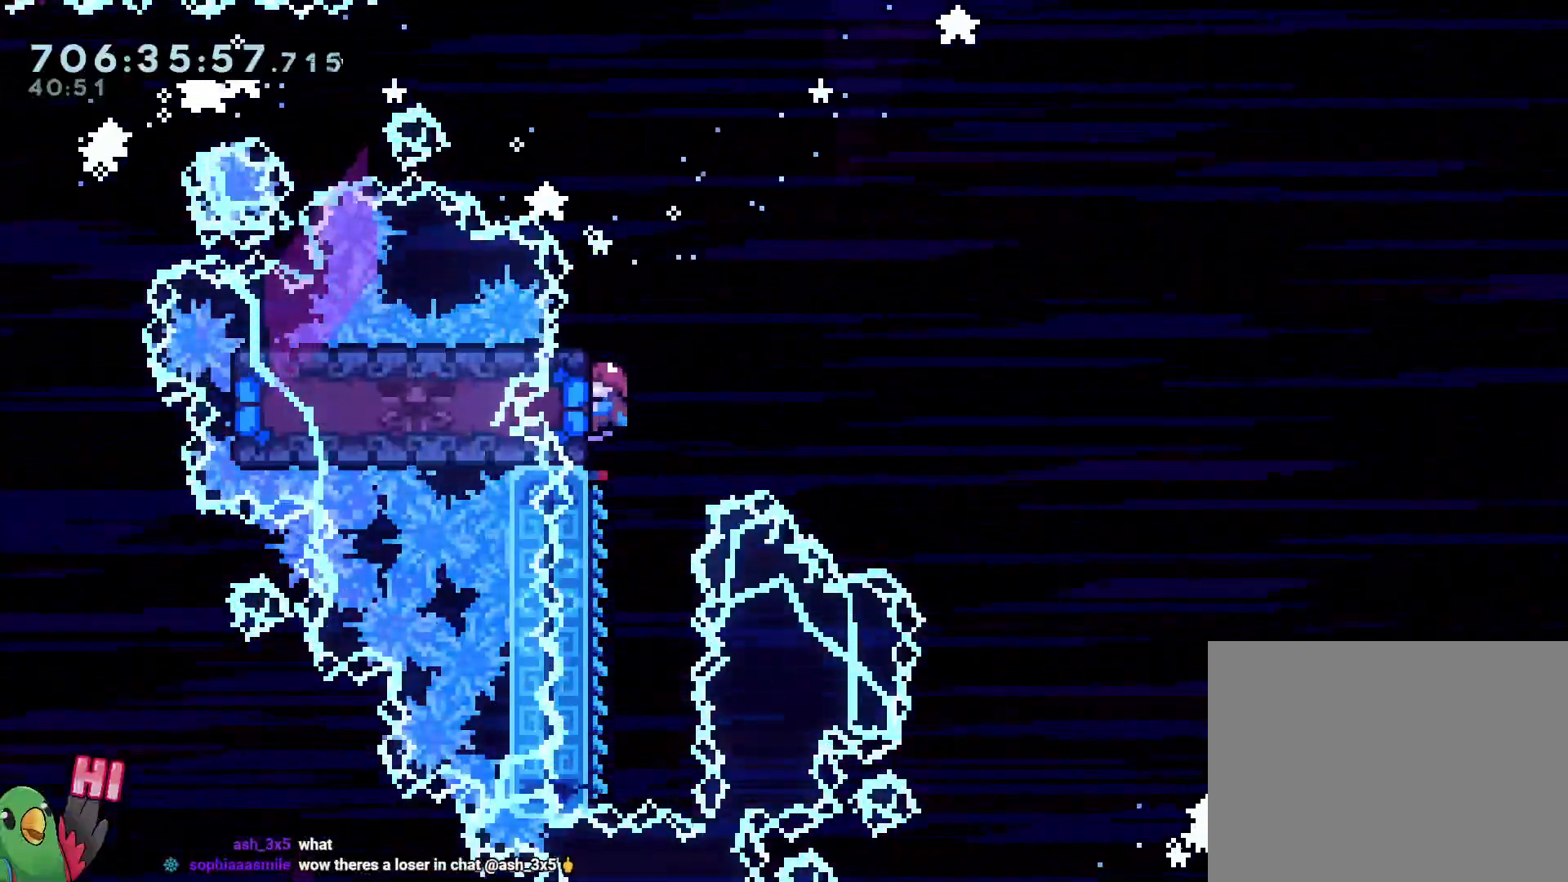
{"dt_ms": 500, "buttons": [], "left_stick": "center", "right_stick": "center", "events": [[133, "DPAD_LEFT", "down"], [217, "DPAD_LEFT", "up"], [217, "left_stick", "left"], [300, "Y", "down"], [450, "Y", "up"], [500, "left_stick", "center"]]}
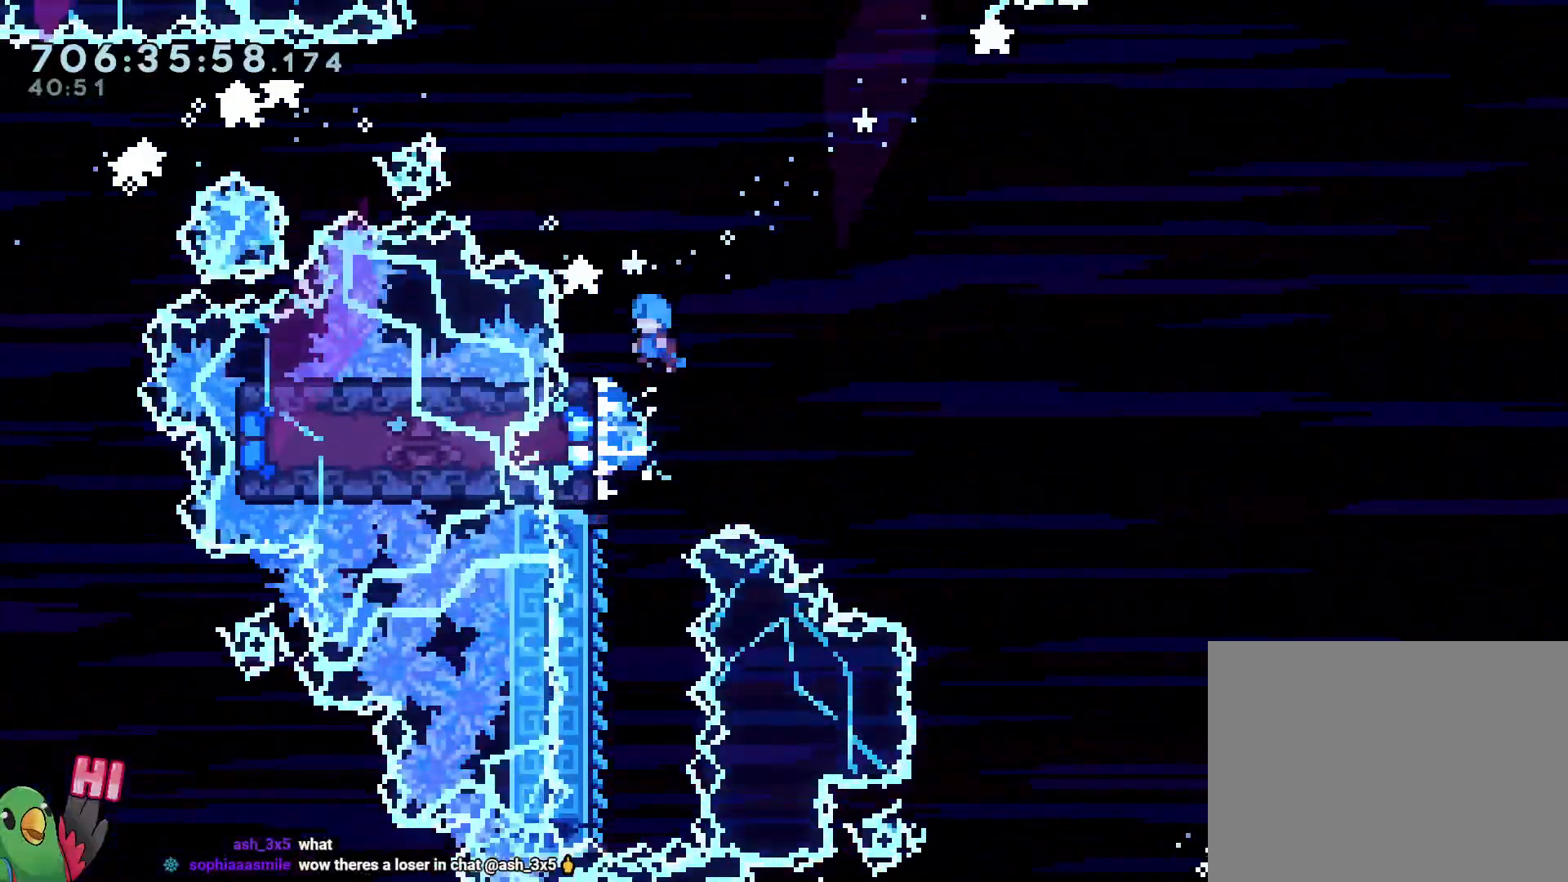
{"dt_ms": 500, "buttons": ["X"], "left_stick": "center", "right_stick": "center", "events": [[50, "left_stick", "left"], [350, "left_stick", "center"], [417, "X", "down"]]}
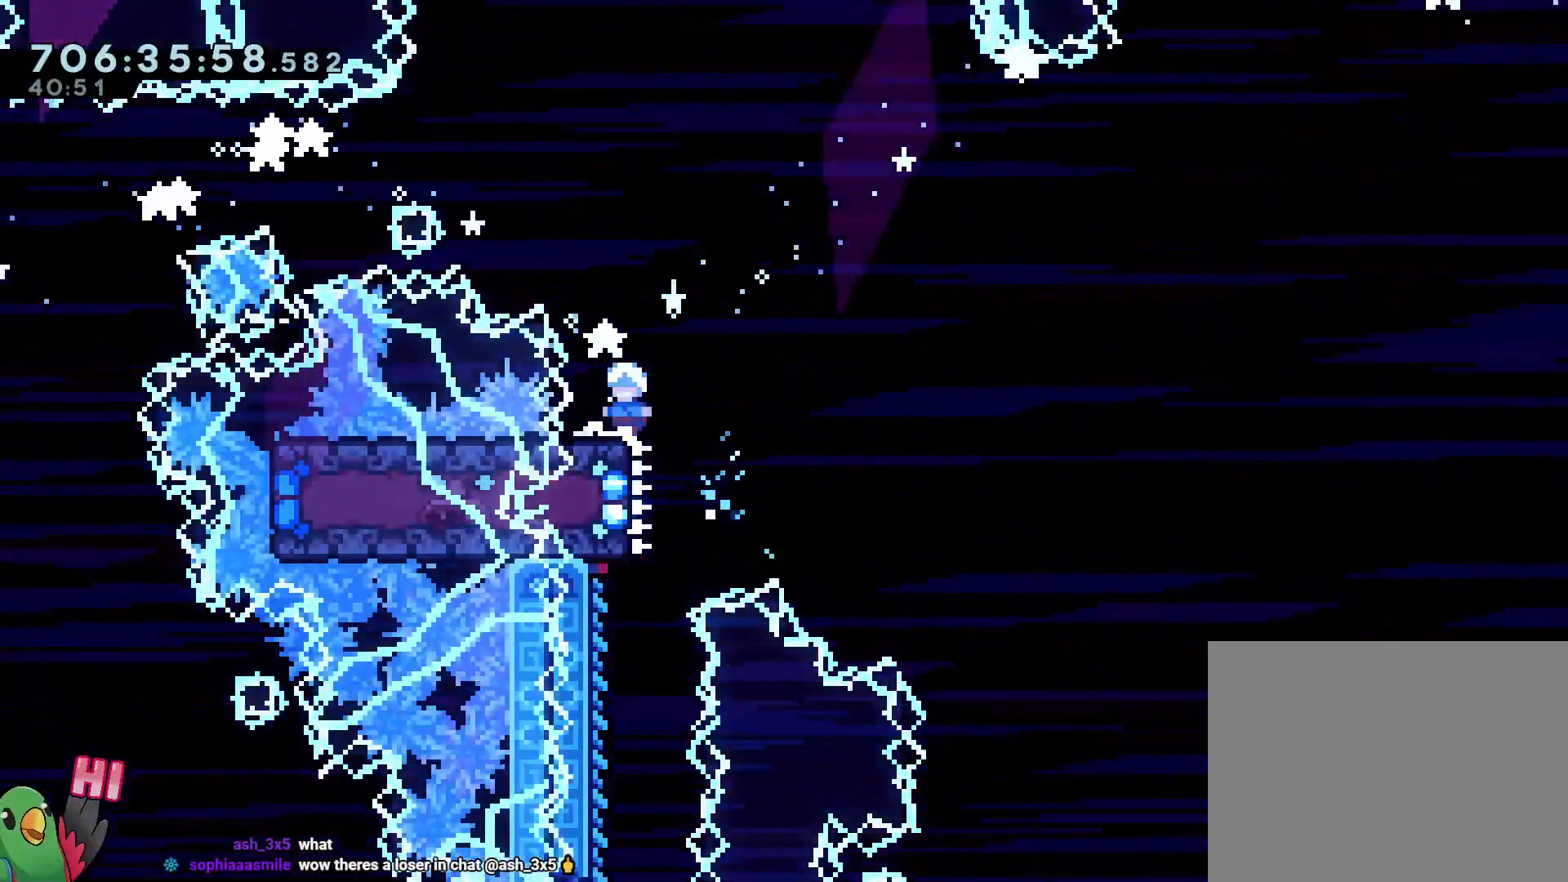
{"dt_ms": 500, "buttons": [], "left_stick": "center", "right_stick": "center", "events": [[83, "X", "up"]]}
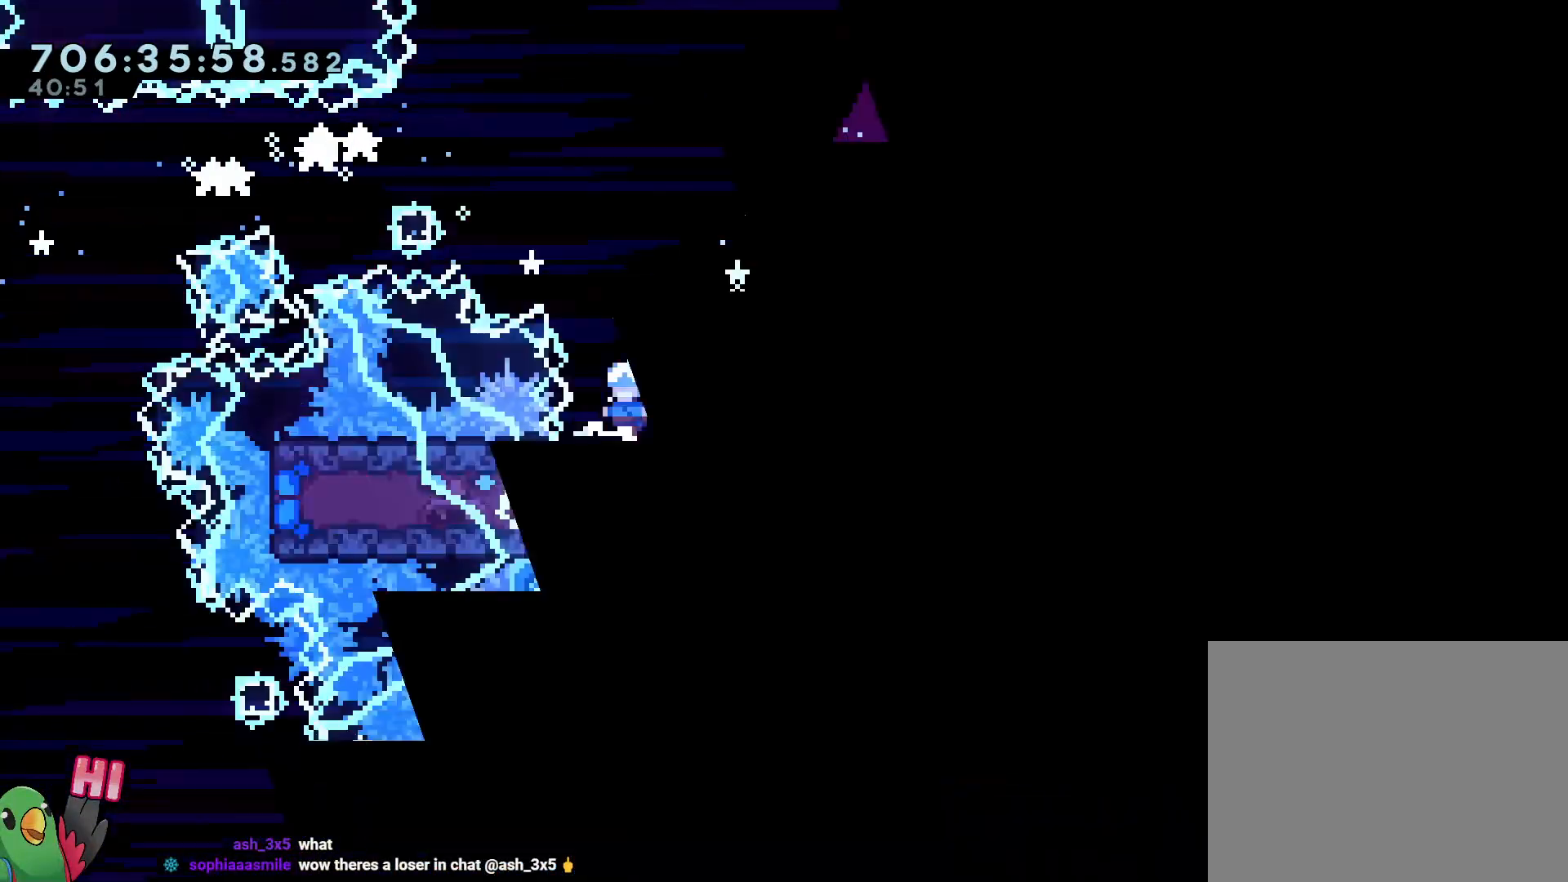
{"dt_ms": 1000, "buttons": ["L2"], "left_stick": "down-right", "right_stick": "center", "events": [[250, "left_stick", "left"], [267, "L2", "down"], [483, "L2", "up"], [517, "left_stick", "center"], [617, "L2", "down"], [633, "left_stick", "left"], [717, "Y", "down"], [817, "Y", "up"], [900, "B", "down"], [900, "left_stick", "down-right"], [950, "B", "up"]]}
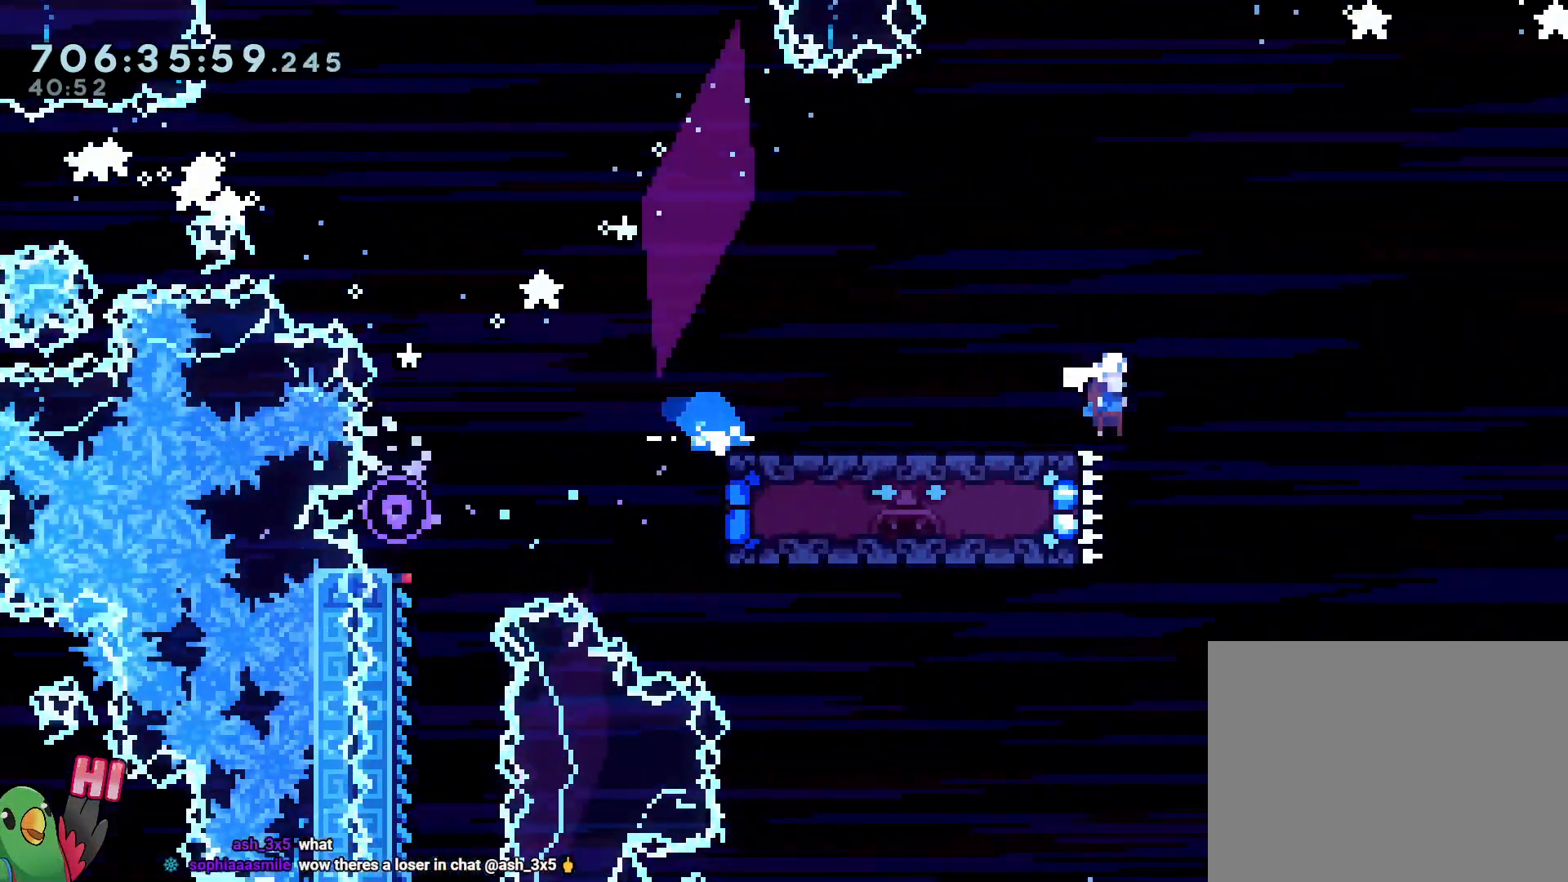
{"dt_ms": 500, "buttons": ["L2"], "left_stick": "down-right", "right_stick": "center", "events": [[100, "B", "down"], [183, "Y", "down"], [300, "Y", "up"], [333, "B", "up"]]}
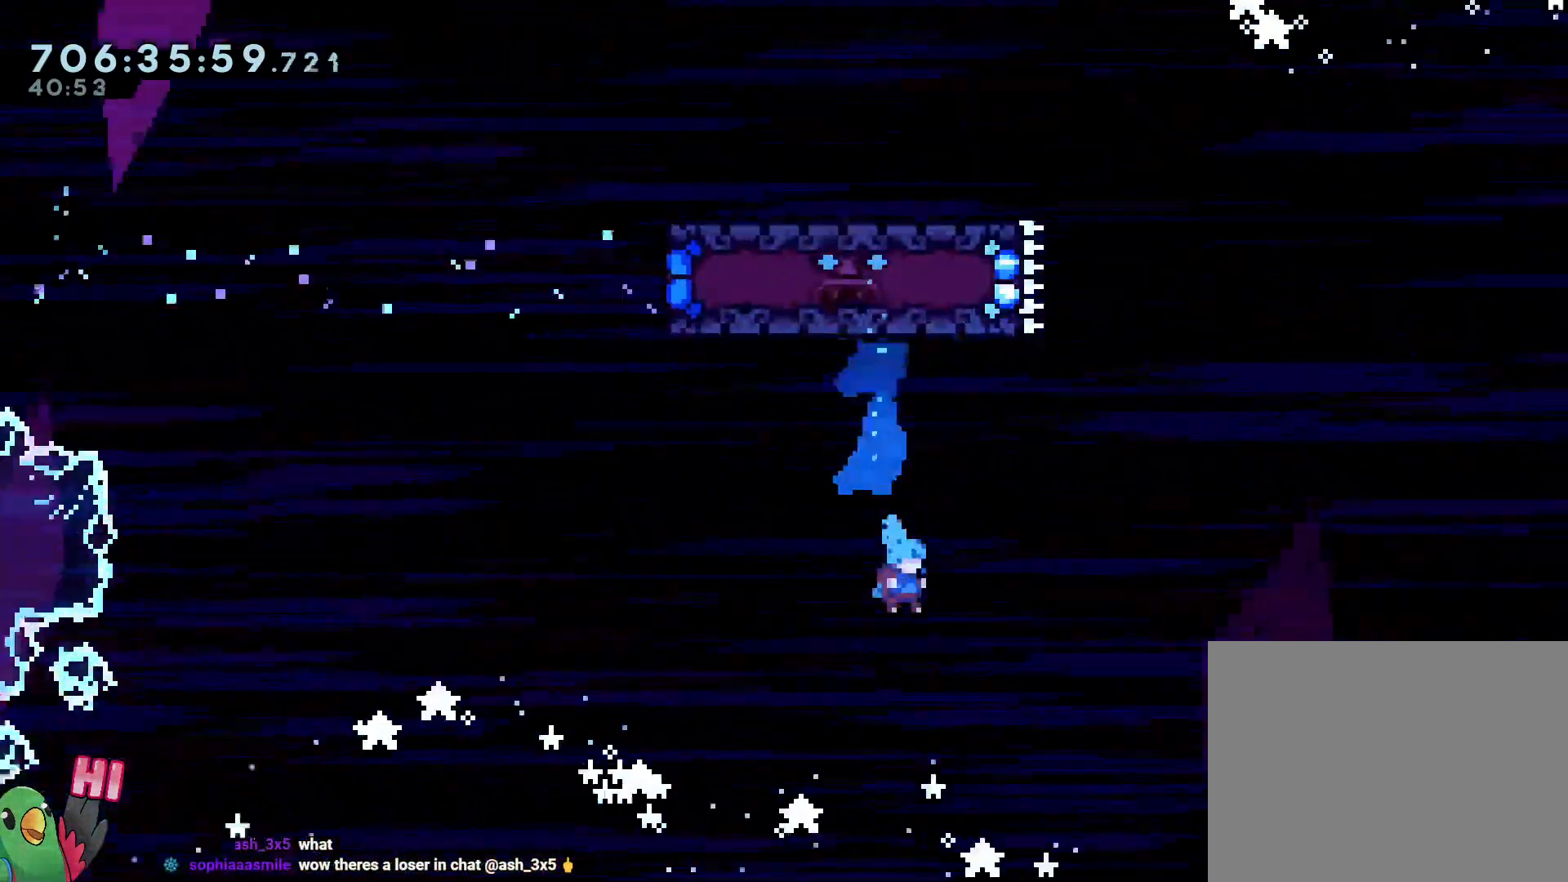
{"dt_ms": 500, "buttons": [], "left_stick": "center", "right_stick": "center", "events": [[50, "left_stick", "center"], [67, "L2", "up"], [167, "R2", "down"], [300, "R2", "up"]]}
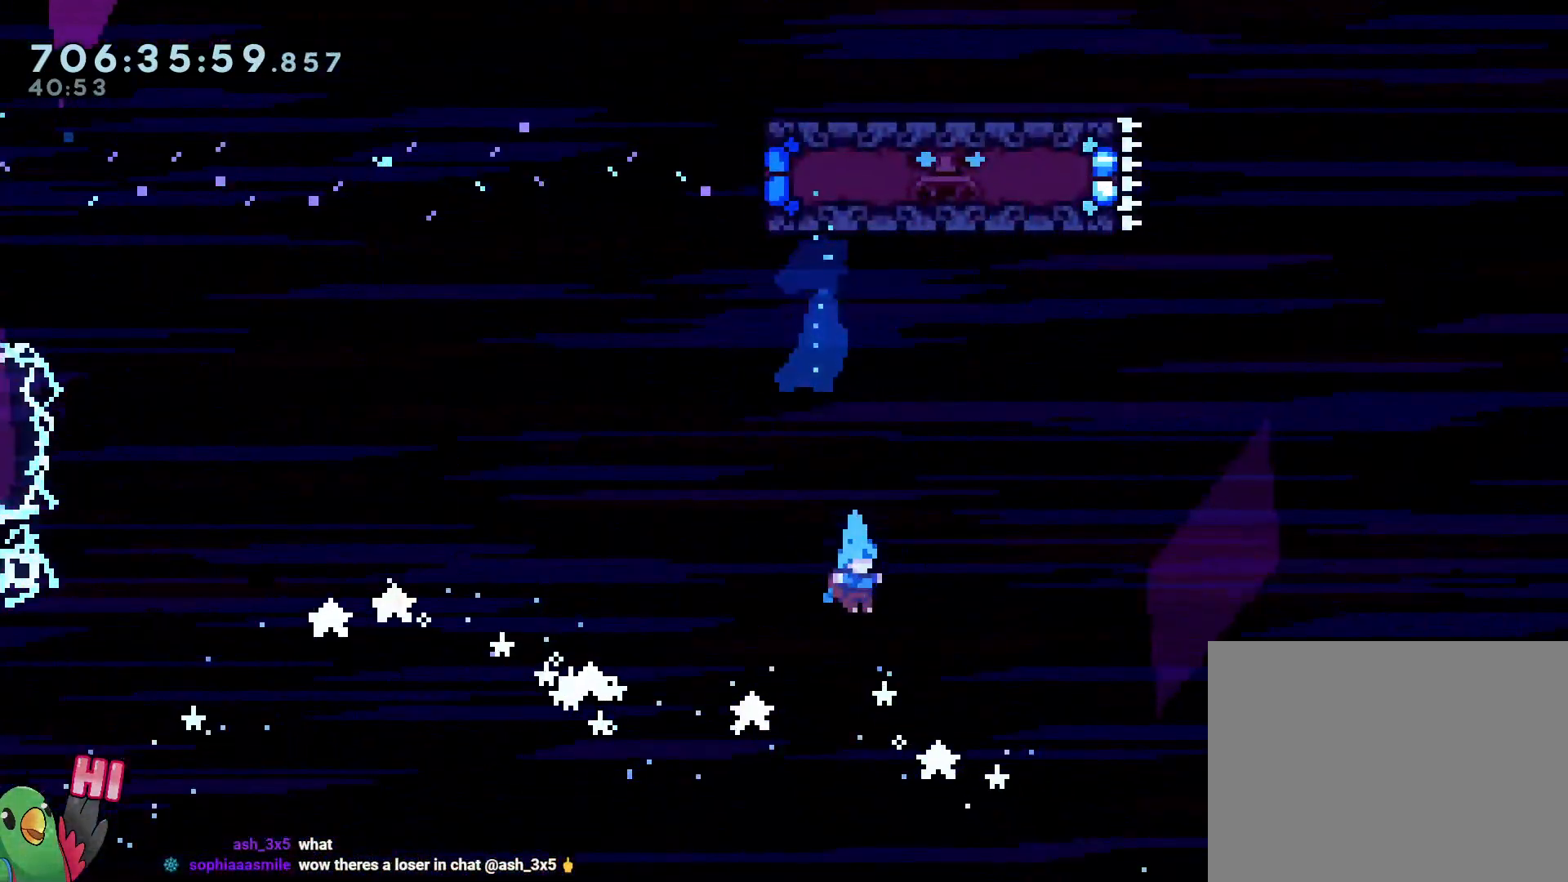
{"dt_ms": 500, "buttons": [], "left_stick": "center", "right_stick": "center", "events": []}
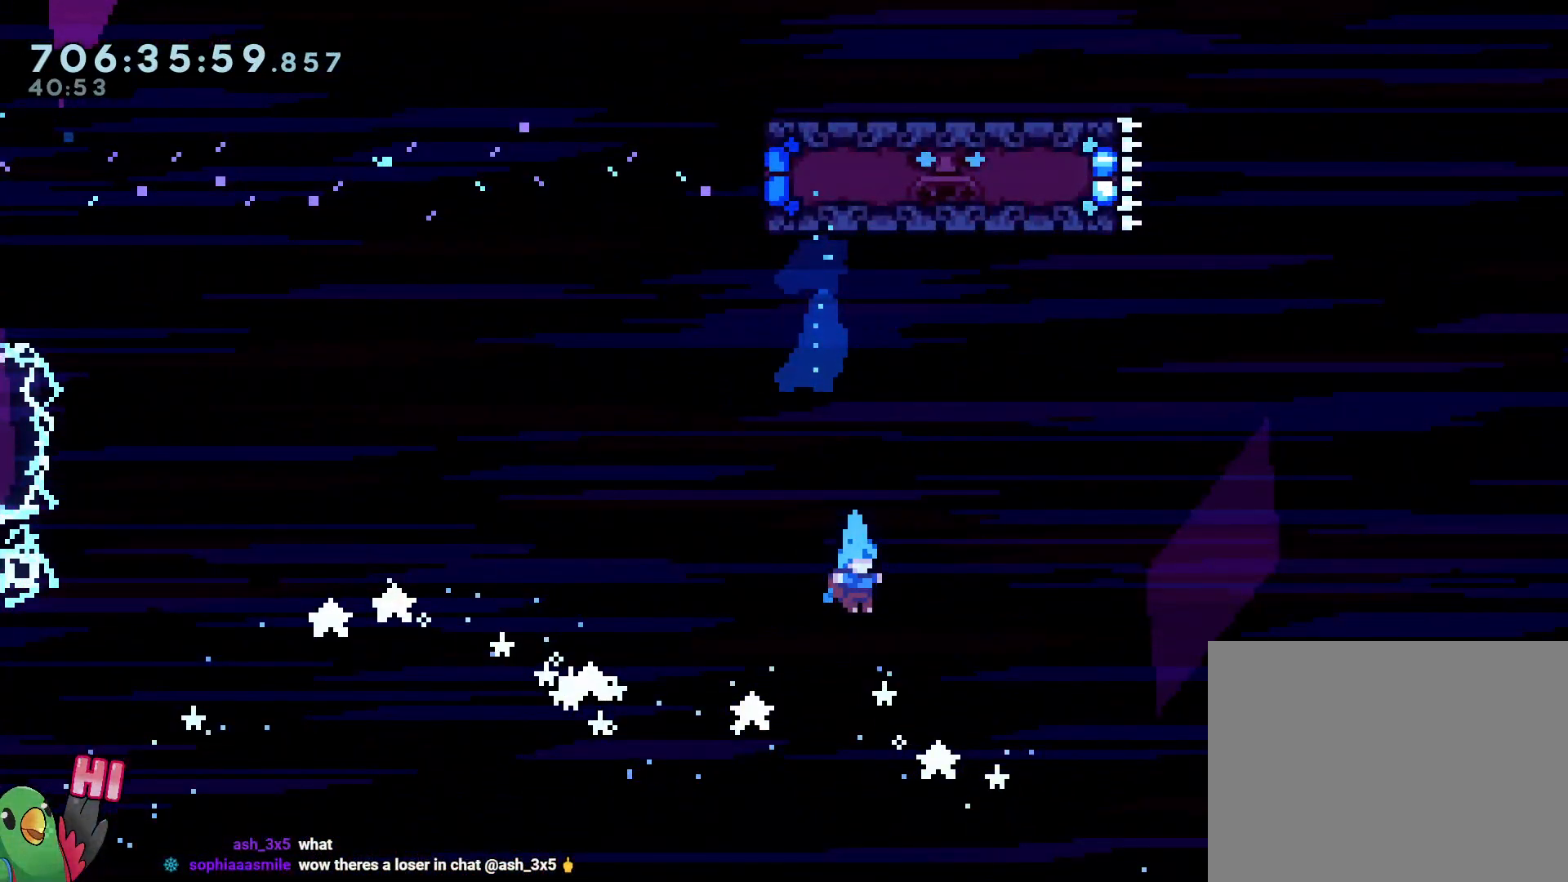
{"dt_ms": 500, "buttons": [], "left_stick": "center", "right_stick": "center", "events": []}
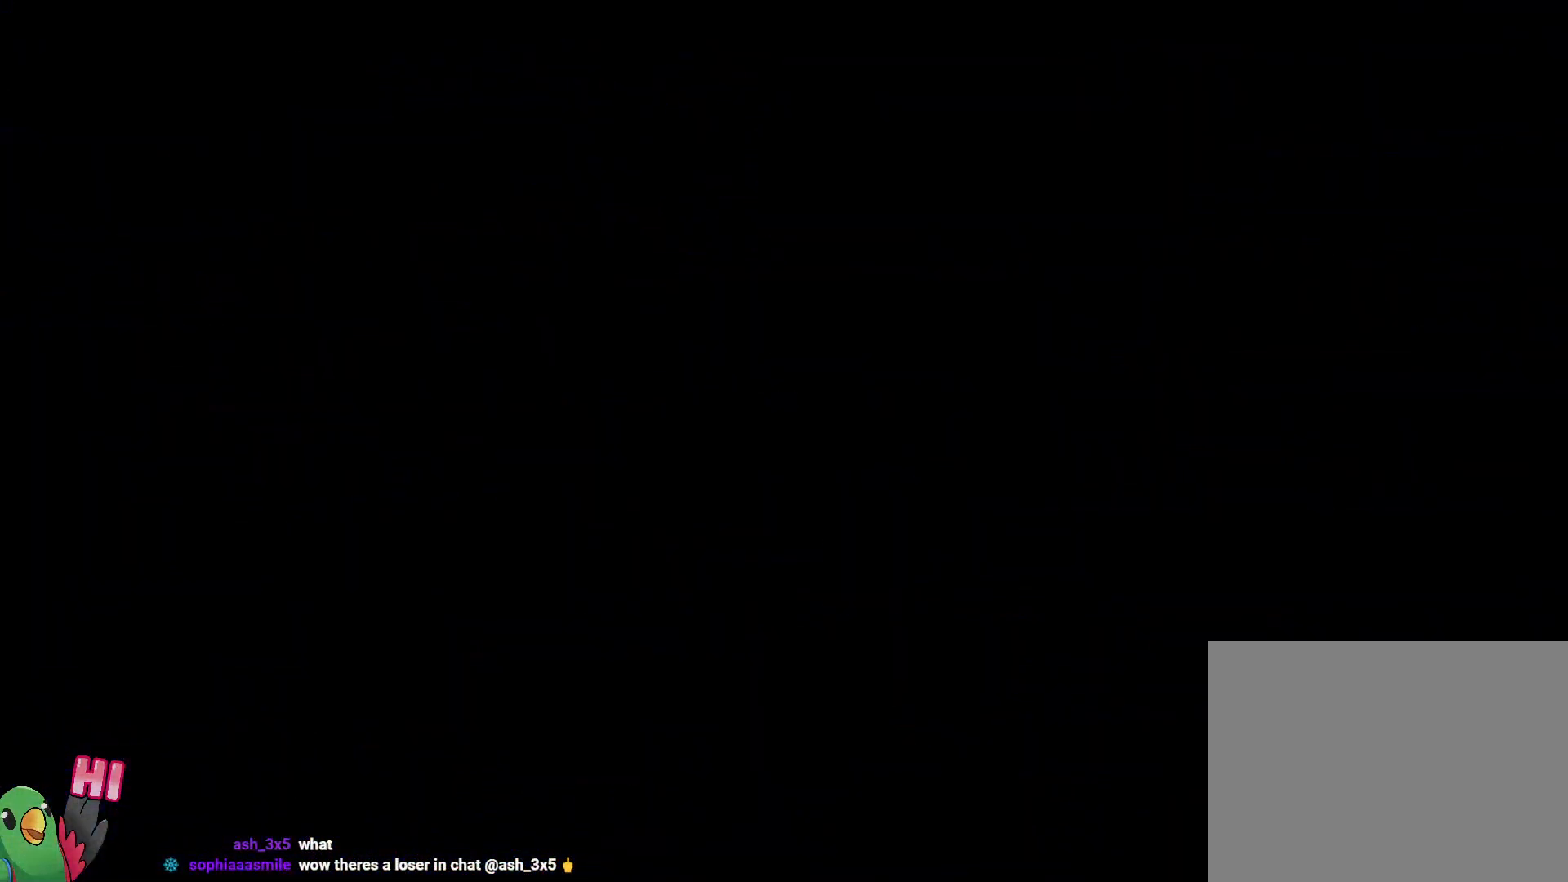
{"dt_ms": 500, "buttons": [], "left_stick": "center", "right_stick": "center", "events": []}
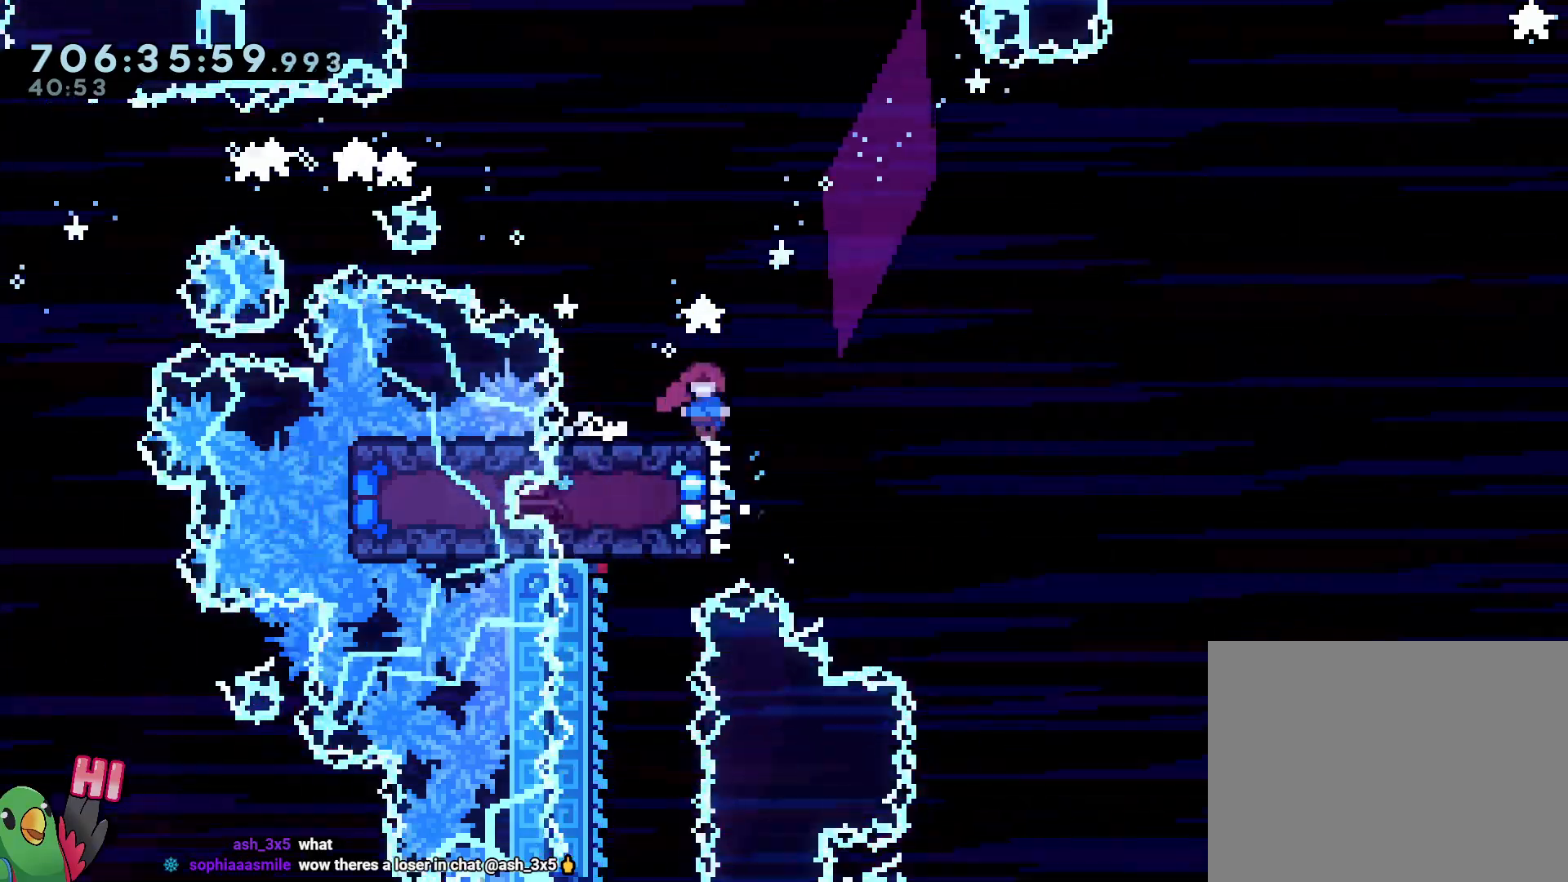
{"dt_ms": 500, "buttons": ["L2"], "left_stick": "left", "right_stick": "center", "events": [[183, "left_stick", "up-left"], [333, "left_stick", "left"], [450, "L2", "down"]]}
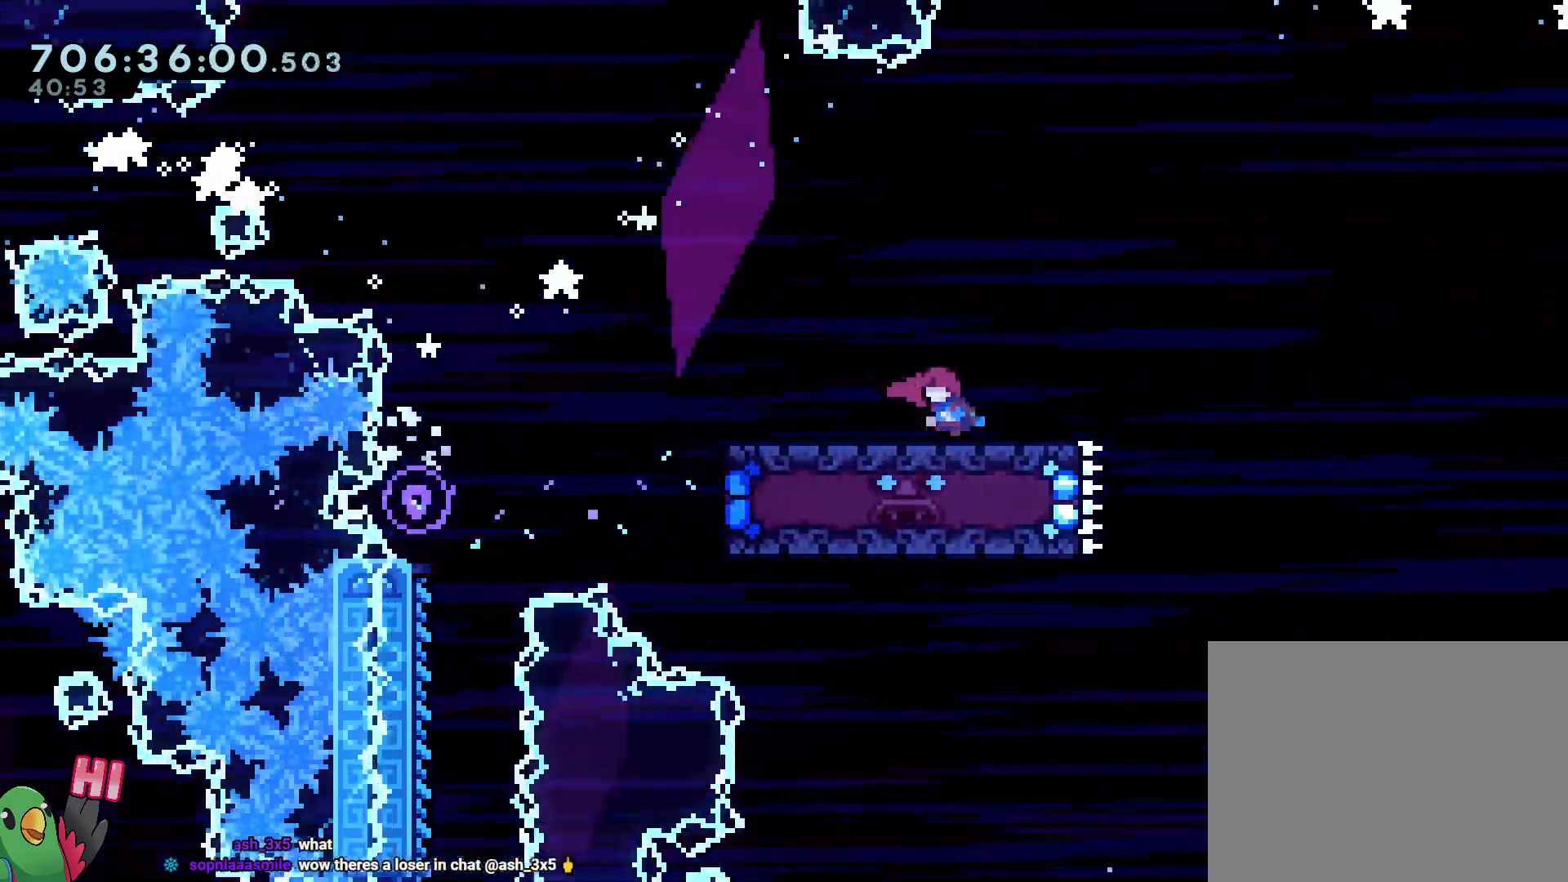
{"dt_ms": 500, "buttons": ["L2"], "left_stick": "down-right", "right_stick": "center", "events": [[33, "left_stick", "down-right"], [50, "Y", "down"], [133, "Y", "up"], [233, "B", "down"], [283, "Y", "down"], [433, "Y", "up"], [450, "B", "up"]]}